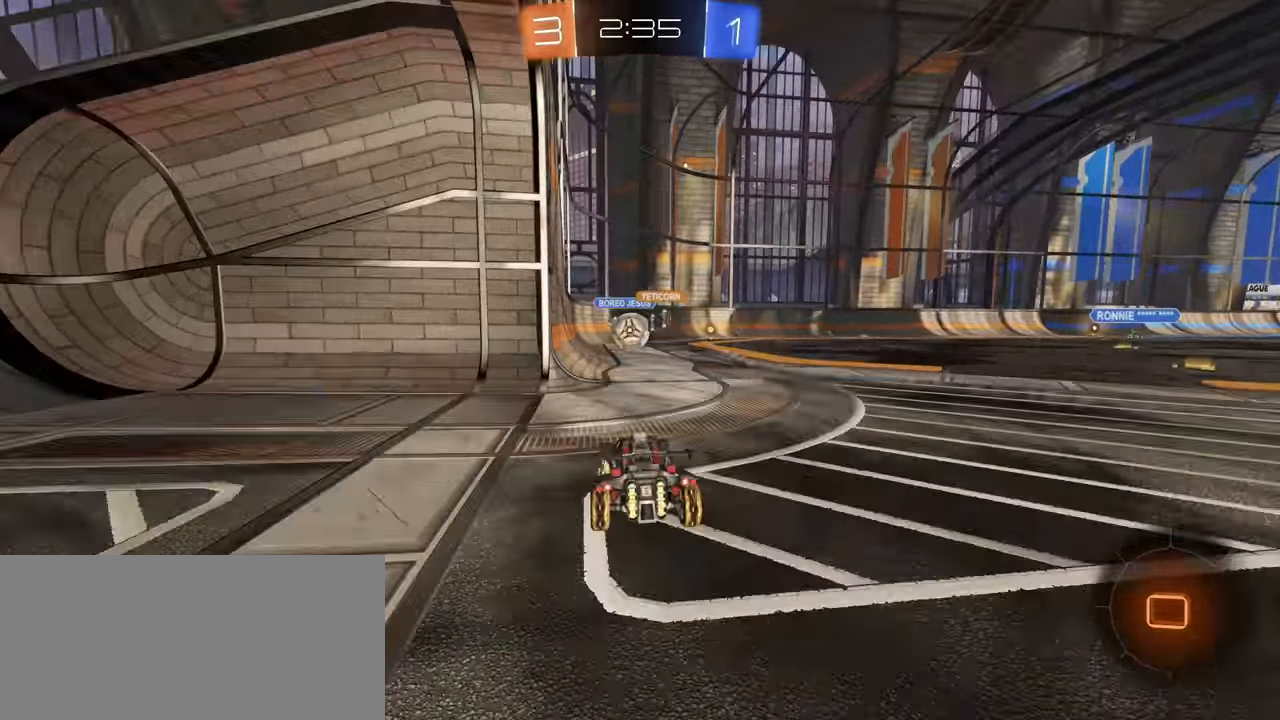
Gameplay with keyboard and mouse; each line is a JSON object with the keys and mouse buttons held at the frame after it. "events" lists presses ("down") and releases ("up") of "a", "ctrl", "d", "e", "f", "q", "r", "s", "shift", "space", "tab", "w", "mouse_left", "mouse_wheel", "mouse_right", "mouse_mb4" and "mouse_mb5" between this image and that frame as [ms after this image, input, new state], when the widget could be followed in between. "mouse_left", "mouse_wheel", "mouse_right", "mouse_mb4", "mouse_mb5" = the "left", "wheel", "right", "mb4", "mb5" buttons of the "mouse" list. No other keys are recorded. "wheel" means that the mouse wheel is clicked or scrolled. Mouse movement is not recorded.
{"keys": ["d", "w"], "mouse": [], "events": [[183, "w", "down"], [283, "space", "down"], [383, "space", "up"]]}
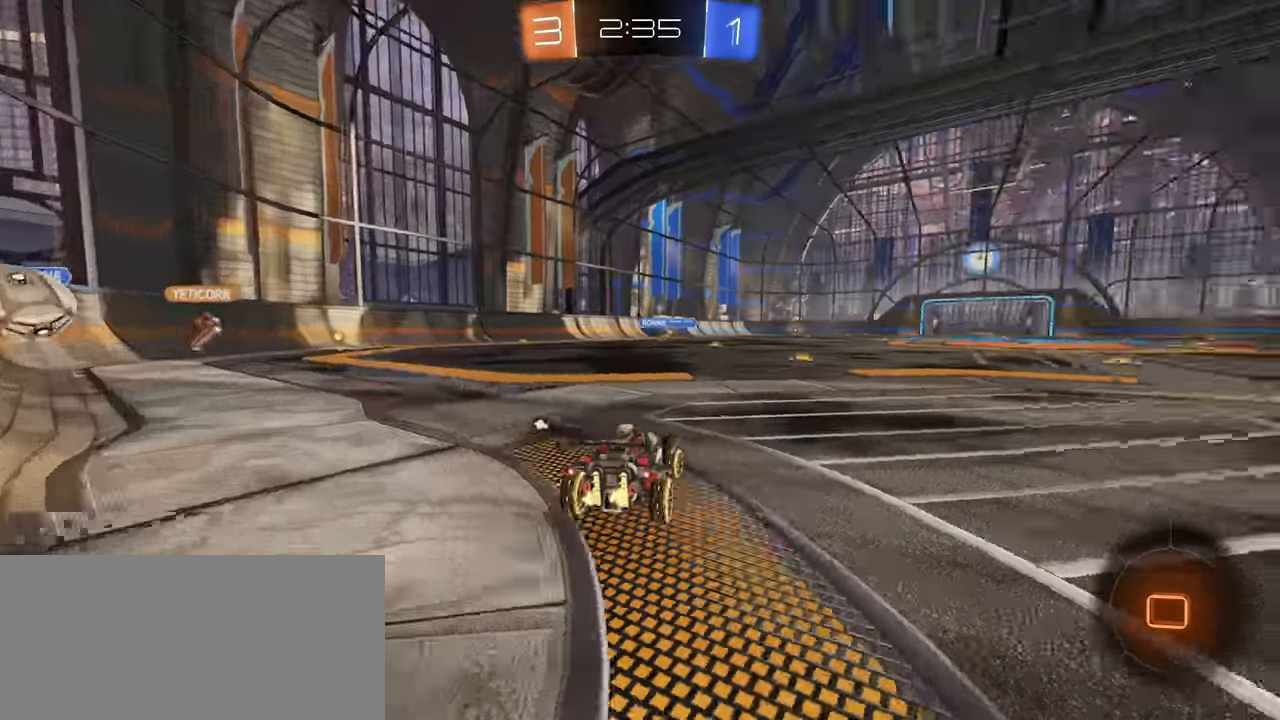
{"keys": ["d", "w"], "mouse": [], "events": [[17, "shift", "down"], [233, "shift", "up"]]}
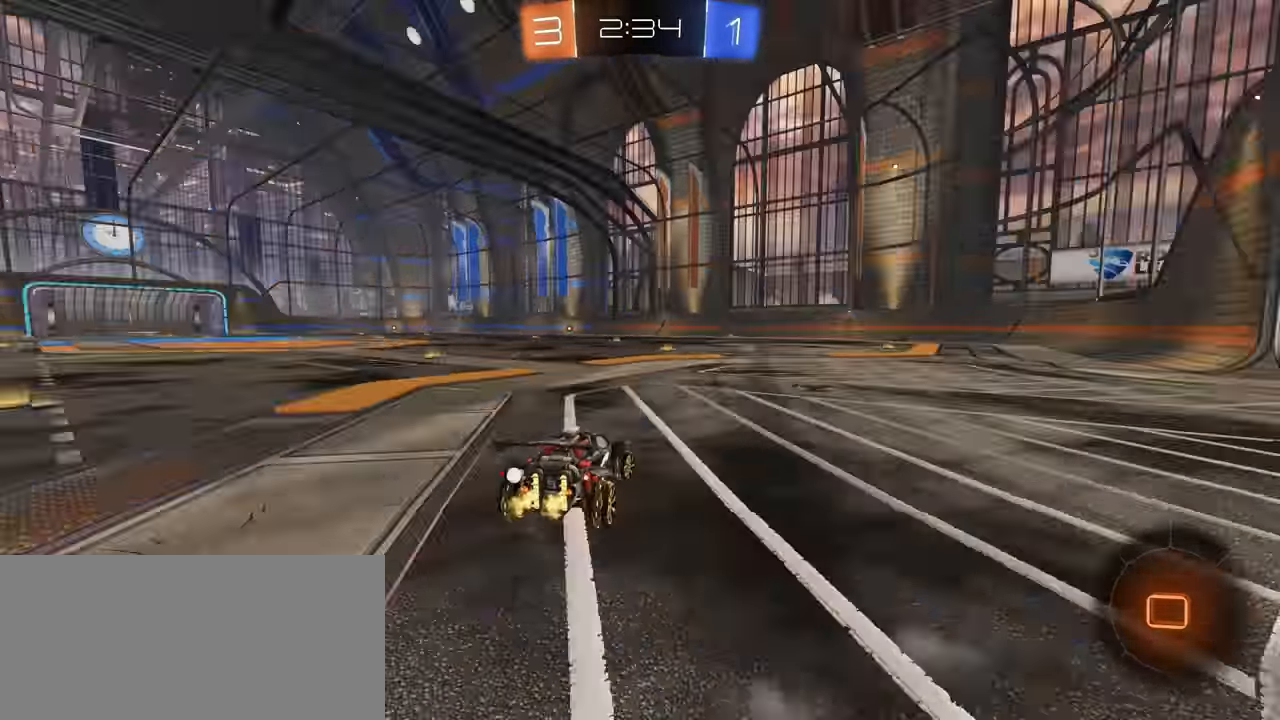
{"keys": ["w"], "mouse": [], "events": [[33, "d", "up"], [283, "d", "down"], [367, "d", "up"]]}
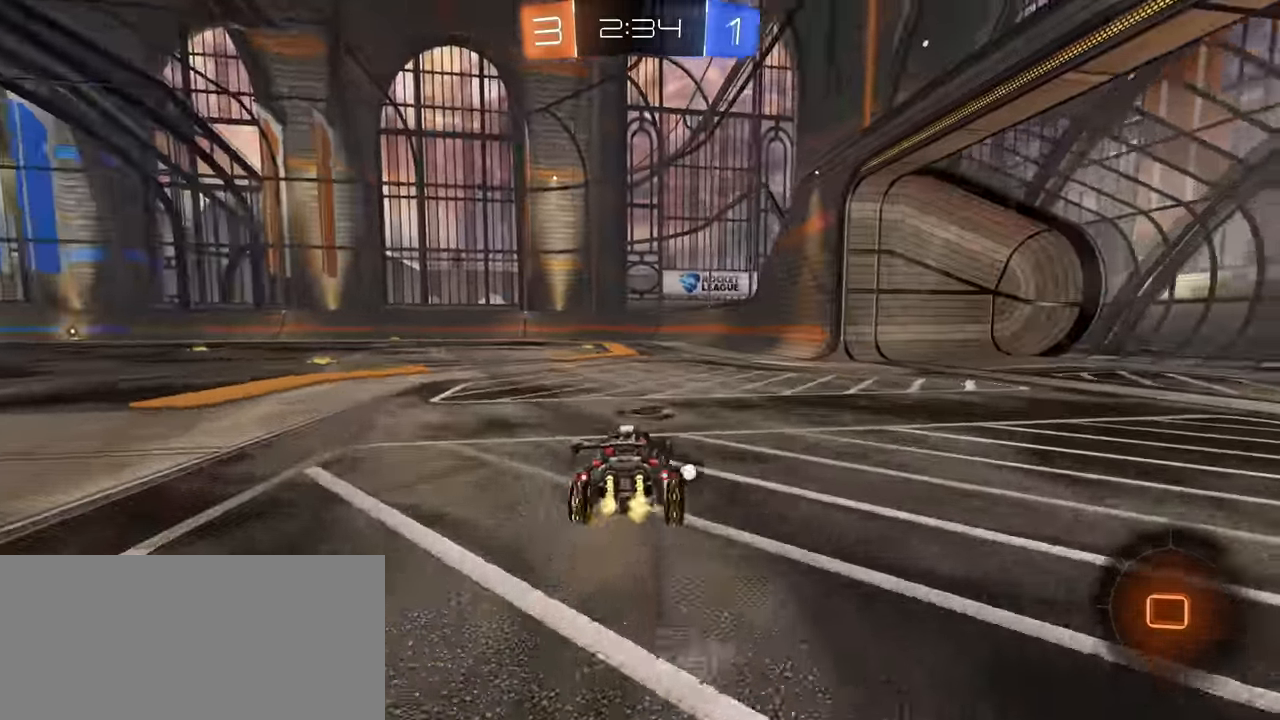
{"keys": ["w"], "mouse": [], "events": [[100, "space", "down"], [200, "space", "up"]]}
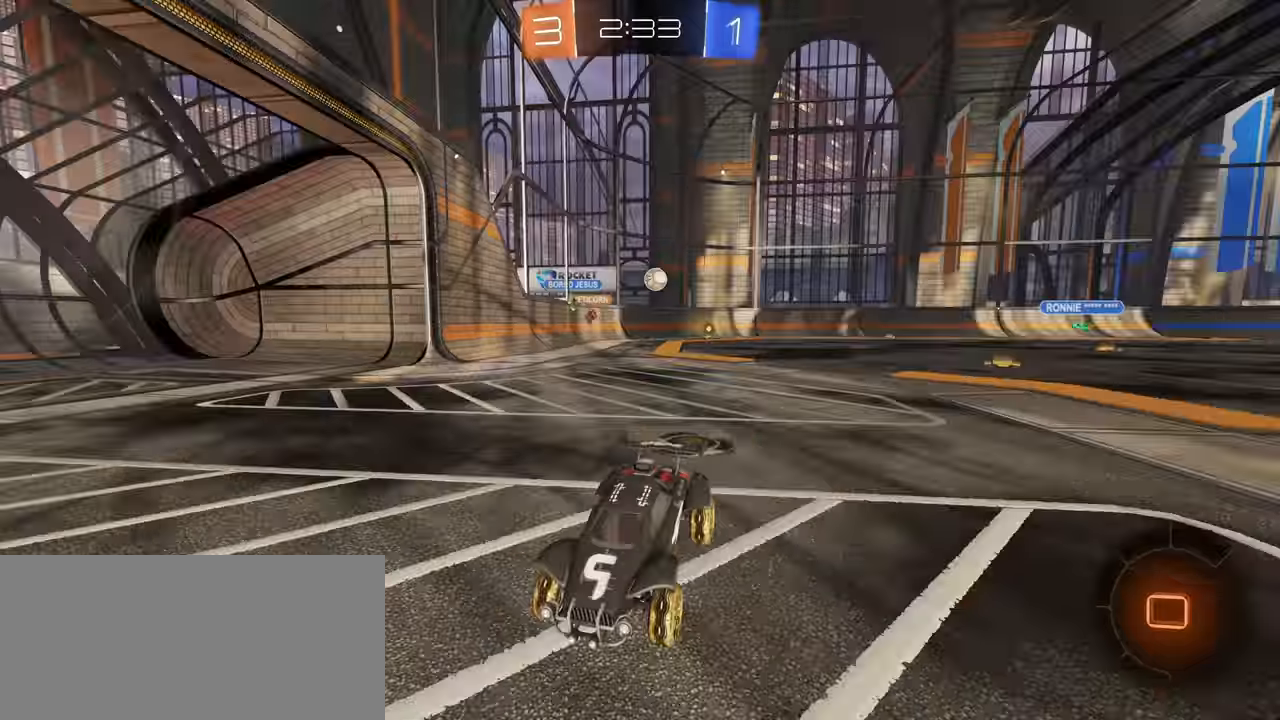
{"keys": ["w"], "mouse": [], "events": [[50, "a", "down"], [250, "a", "up"]]}
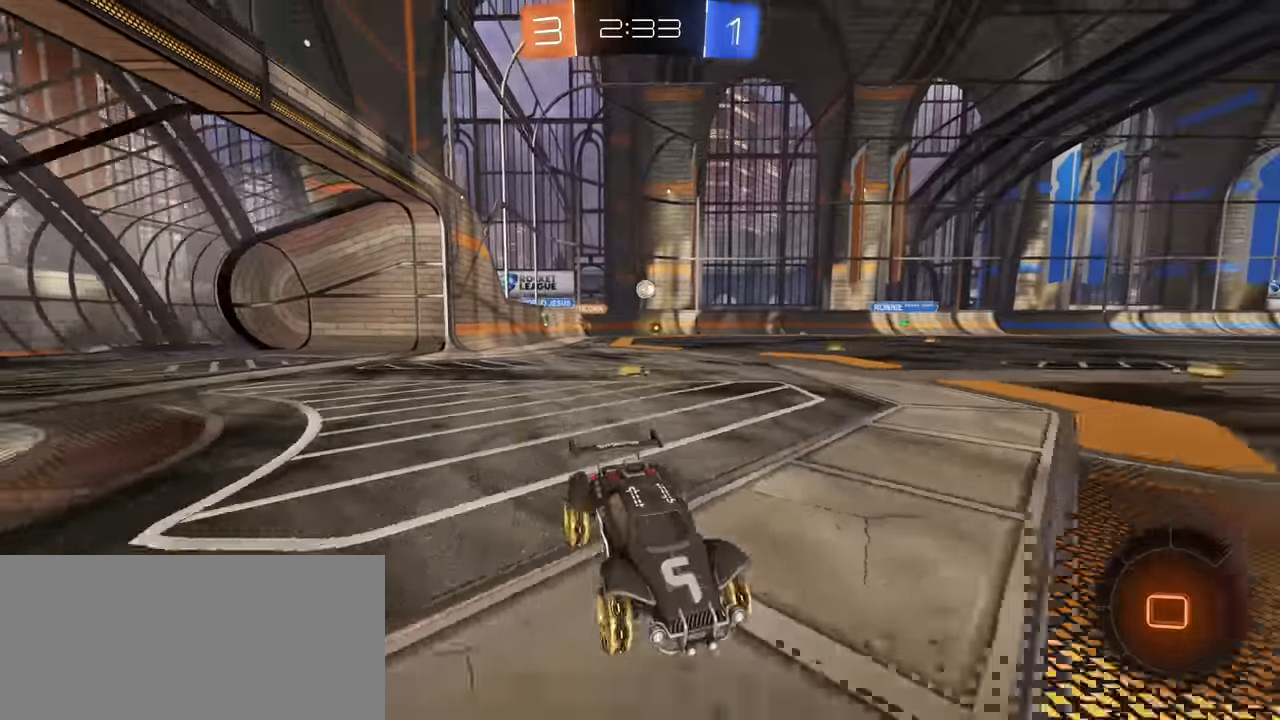
{"keys": ["d", "w"], "mouse": [], "events": [[17, "d", "down"], [100, "shift", "down"], [483, "shift", "up"]]}
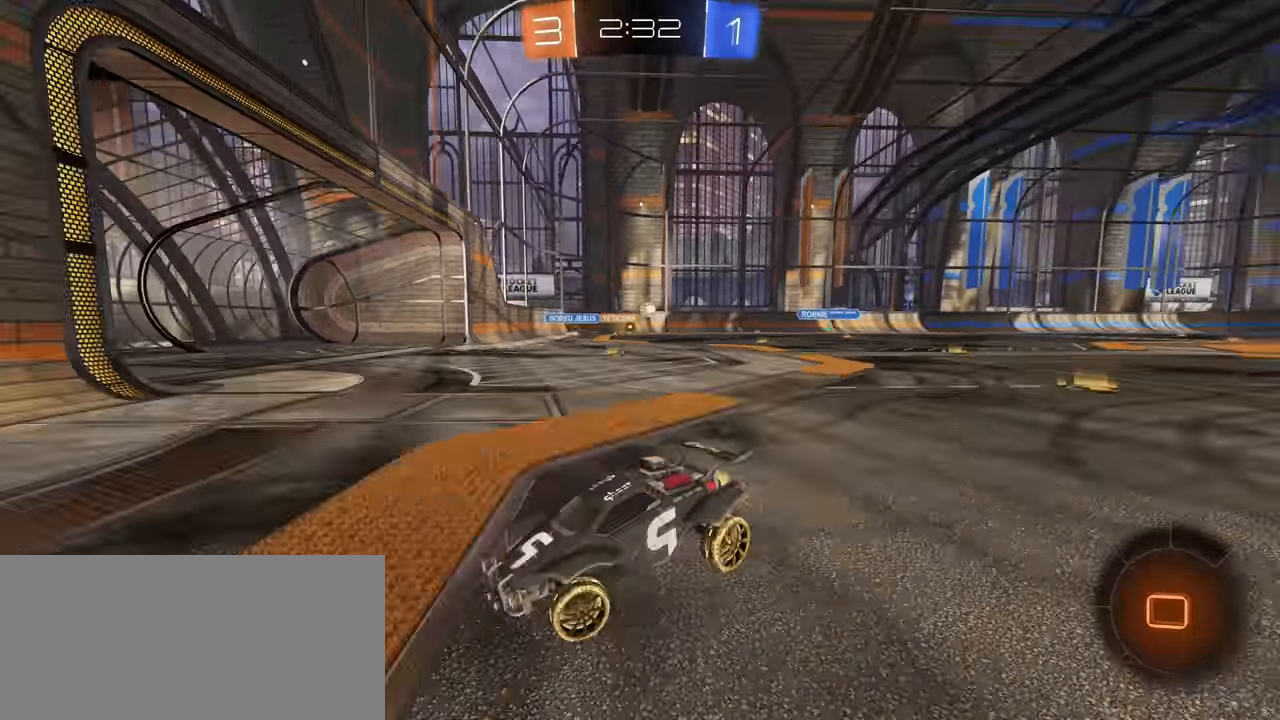
{"keys": ["w"], "mouse": [], "events": [[367, "d", "up"]]}
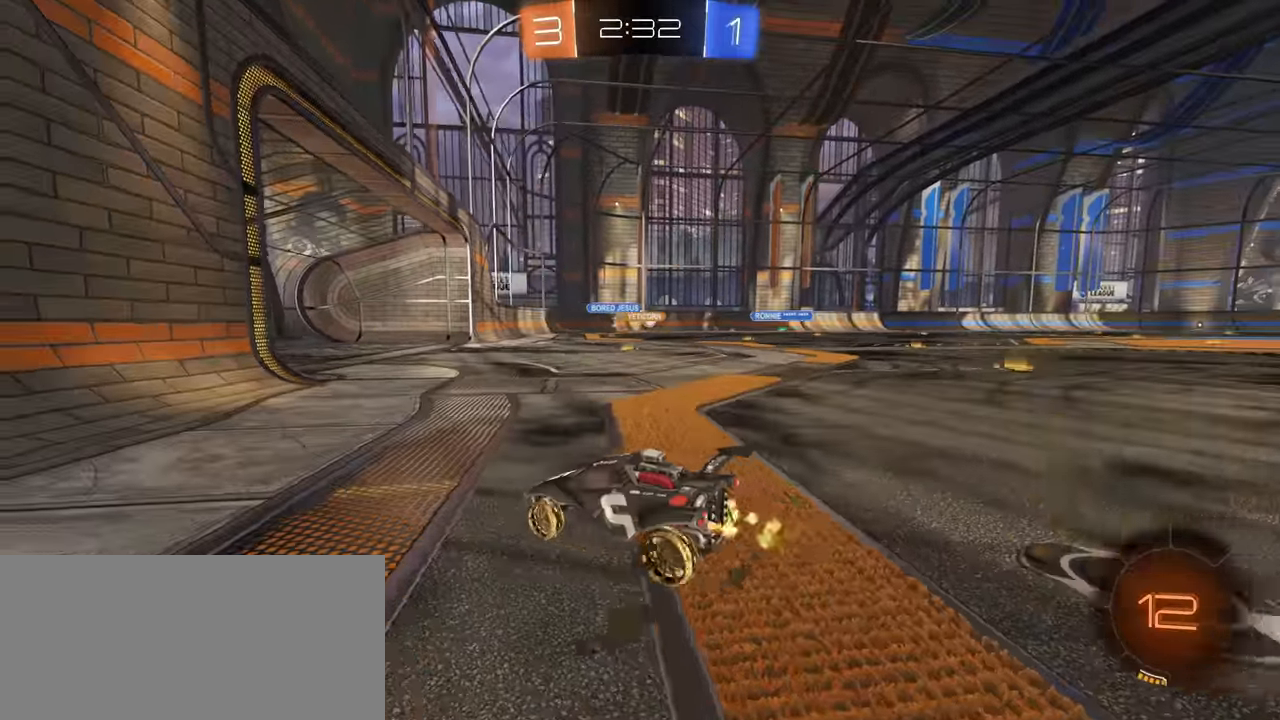
{"keys": ["d", "w"], "mouse": [], "events": [[200, "d", "down"]]}
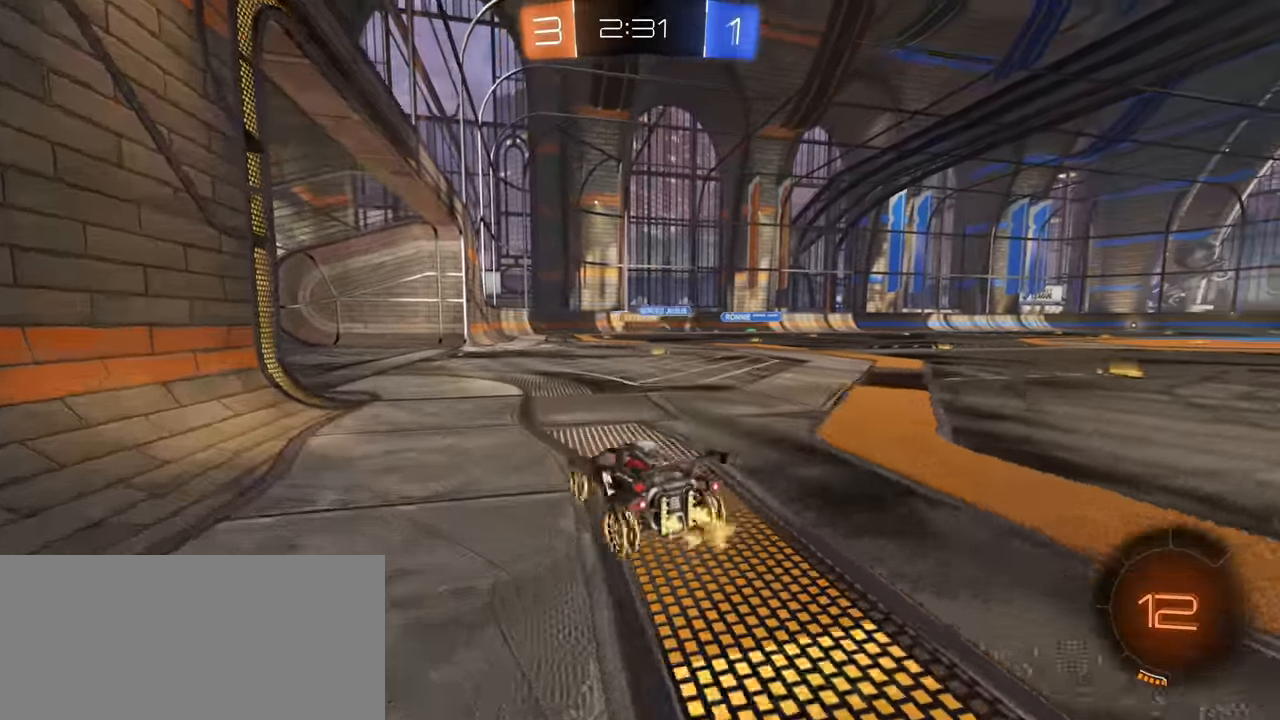
{"keys": ["a", "w"], "mouse": [], "events": [[84, "d", "up"], [134, "a", "down"]]}
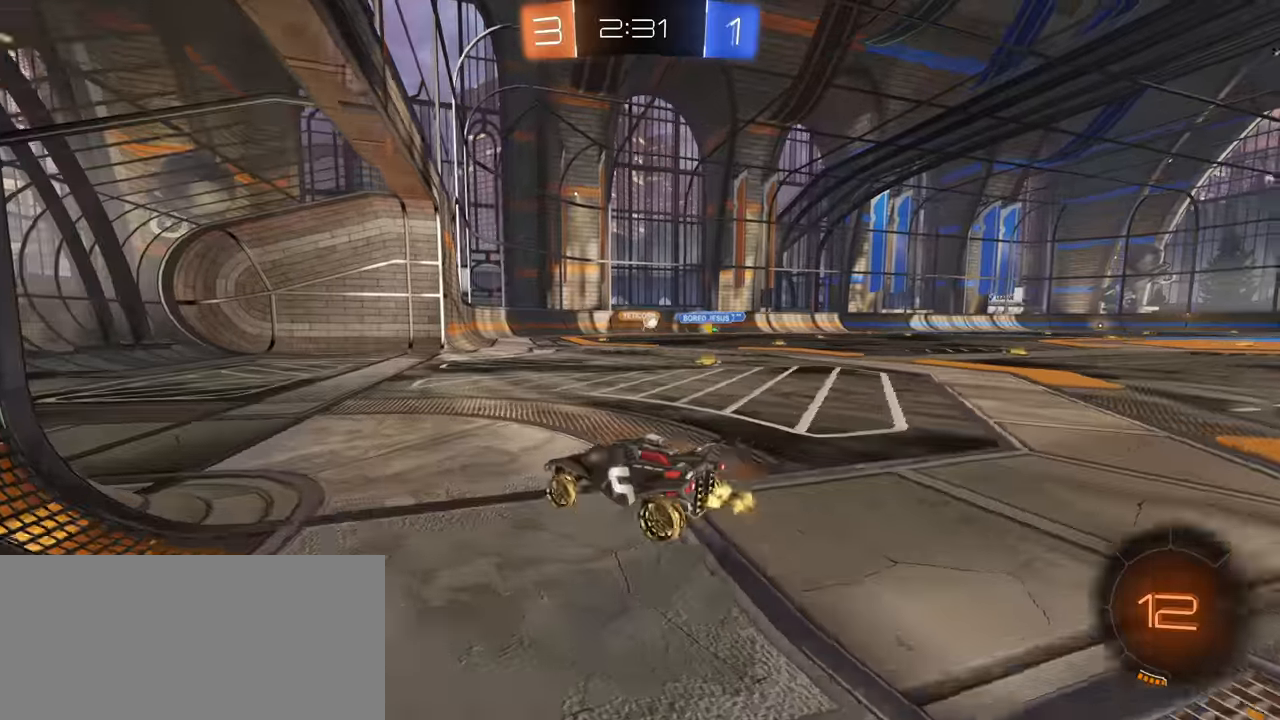
{"keys": ["d", "w"], "mouse": [], "events": [[134, "a", "up"], [150, "d", "down"], [234, "shift", "down"], [234, "w", "up"], [467, "shift", "up"], [467, "w", "down"]]}
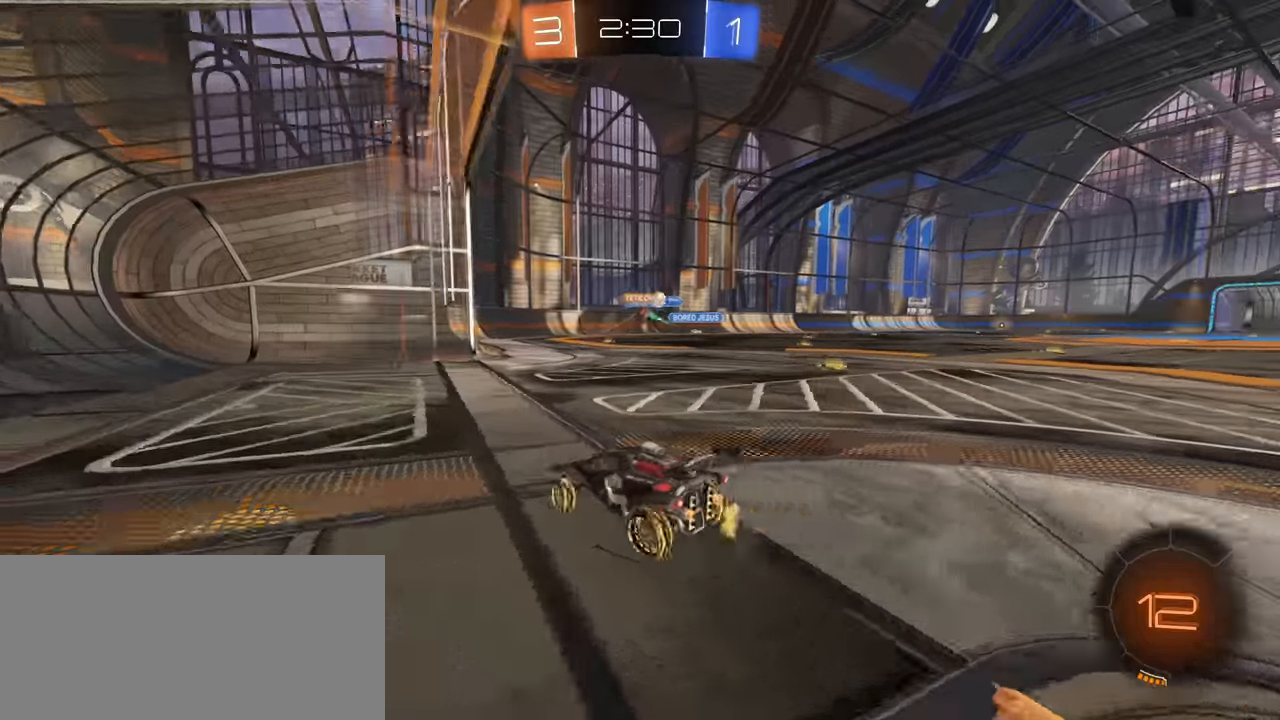
{"keys": ["w"], "mouse": [], "events": [[117, "d", "up"], [217, "d", "down"], [467, "d", "up"]]}
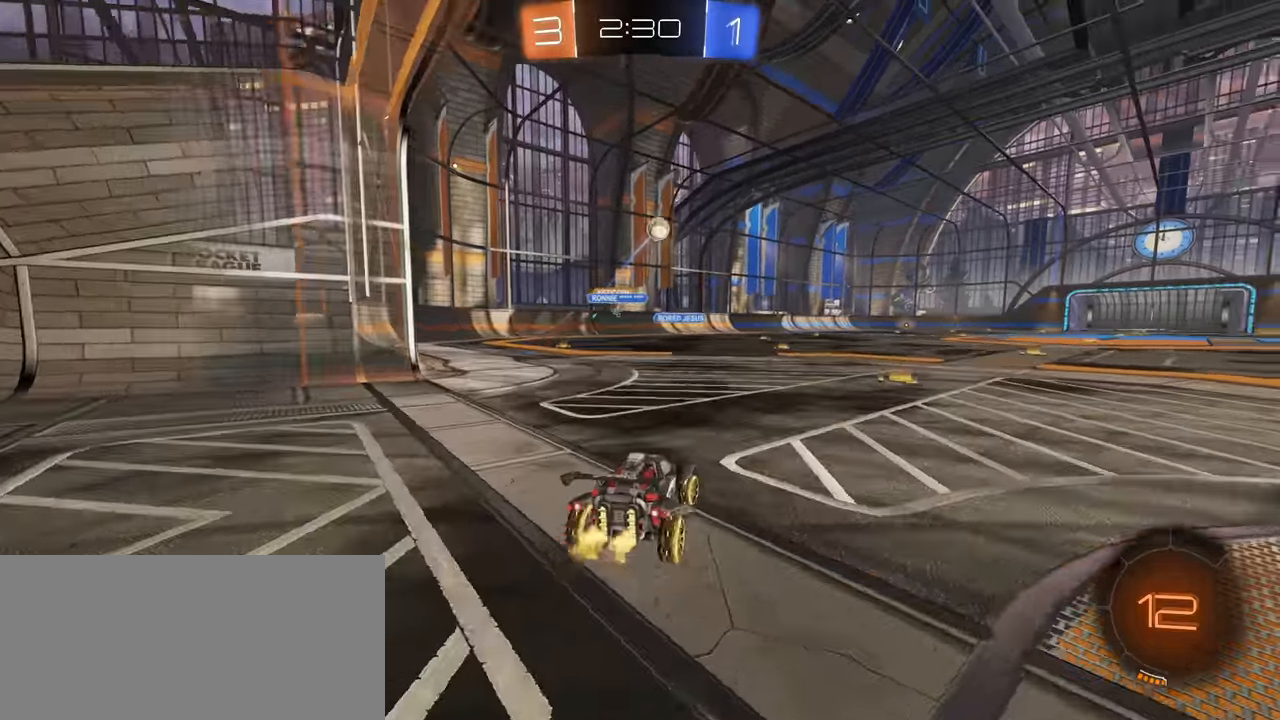
{"keys": ["d", "w"], "mouse": [], "events": [[300, "d", "down"]]}
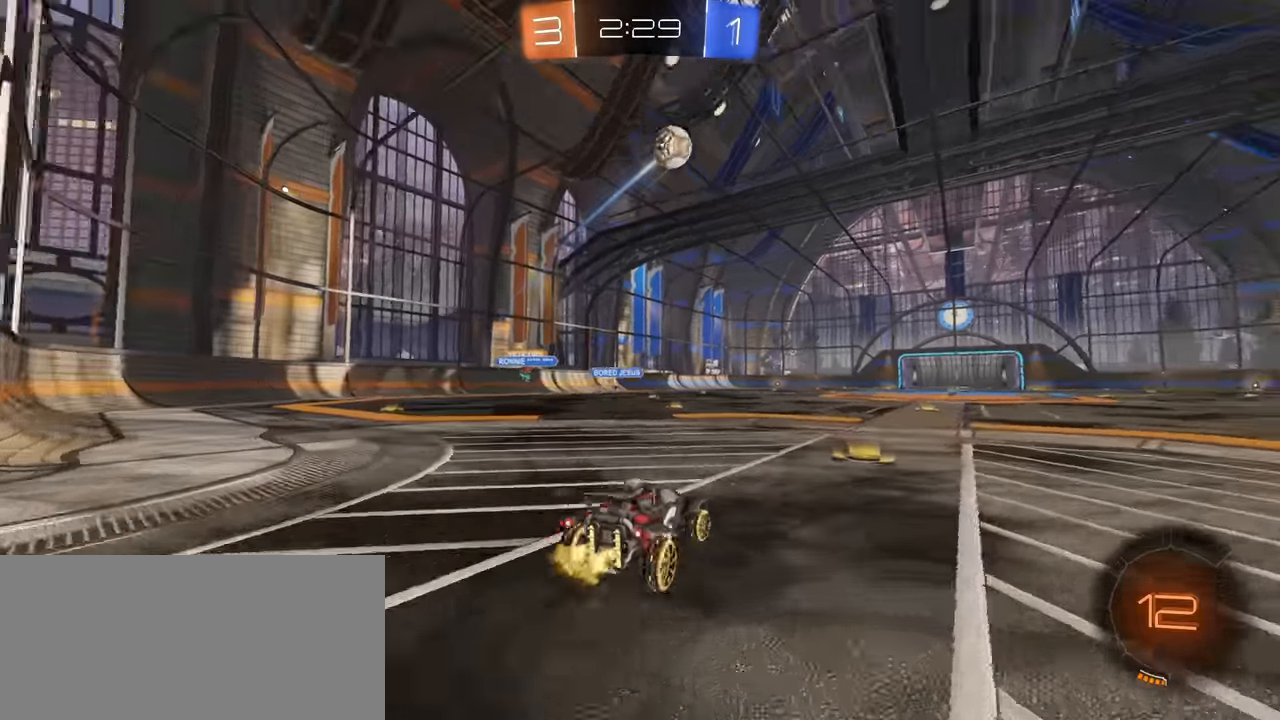
{"keys": ["d", "space", "w"], "mouse": [], "events": [[484, "space", "down"]]}
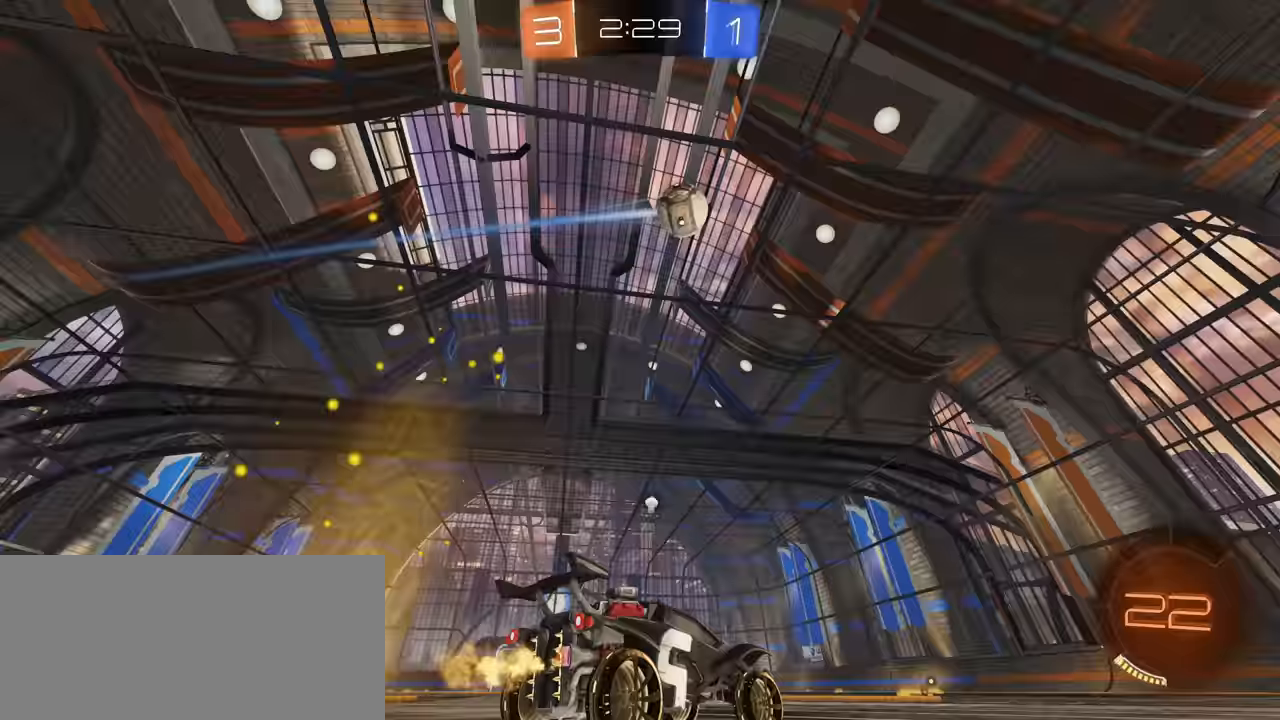
{"keys": ["a", "w"], "mouse": ["left"], "events": [[100, "space", "up"], [284, "d", "up"], [300, "mouse_left", "down"], [484, "a", "down"]]}
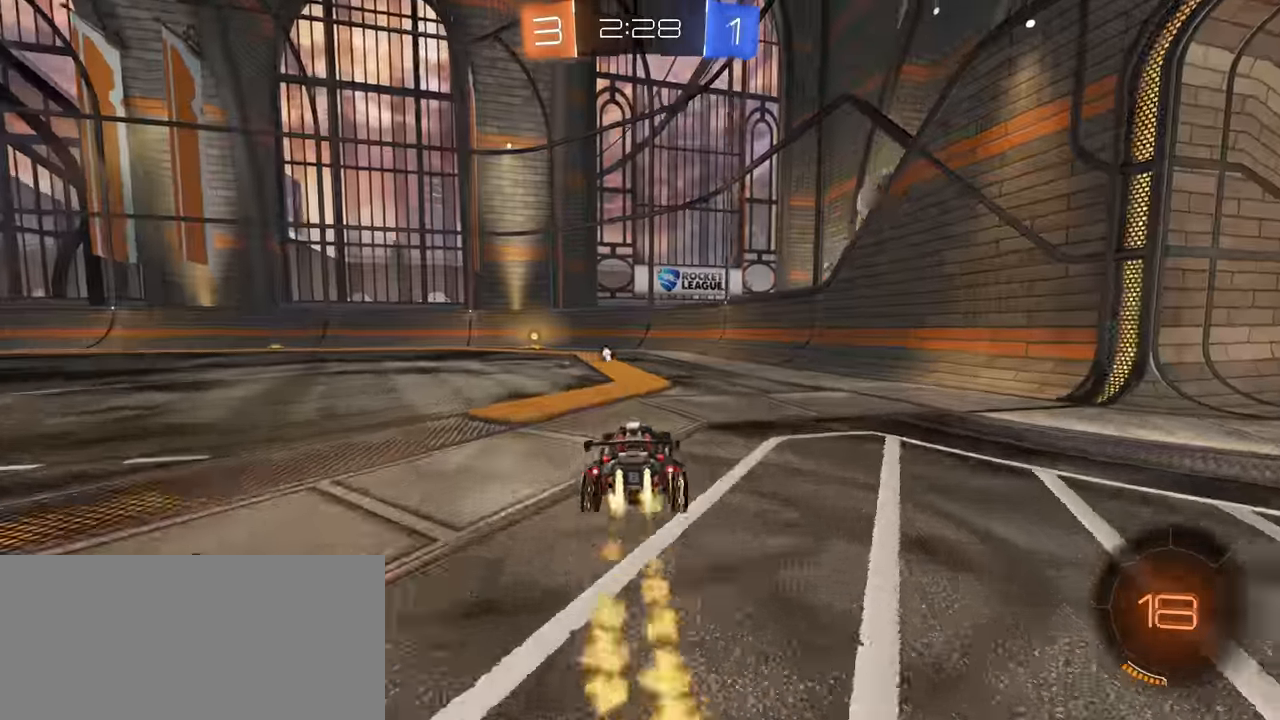
{"keys": ["w"], "mouse": ["left"], "events": [[134, "a", "up"], [217, "d", "down"], [367, "d", "up"]]}
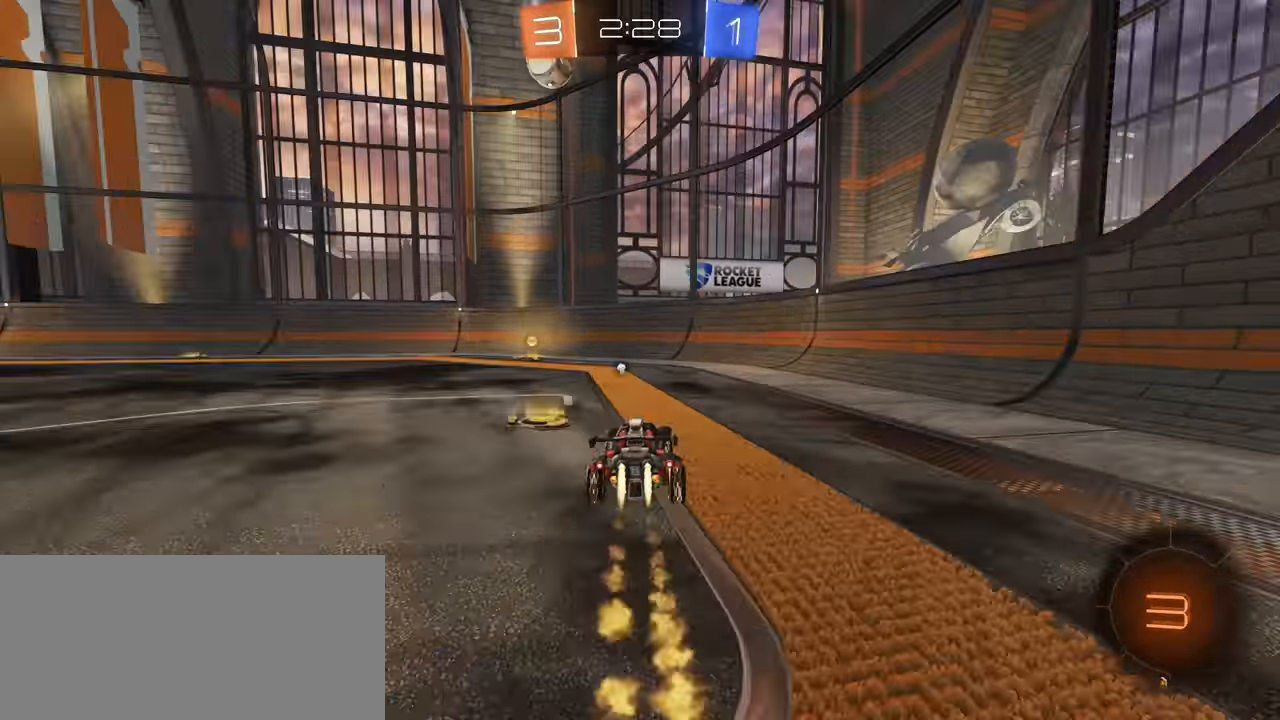
{"keys": ["a", "shift", "space", "w"], "mouse": [], "events": [[100, "a", "down"], [250, "a", "up"], [317, "mouse_left", "up"], [400, "a", "down"], [450, "space", "down"], [467, "shift", "down"]]}
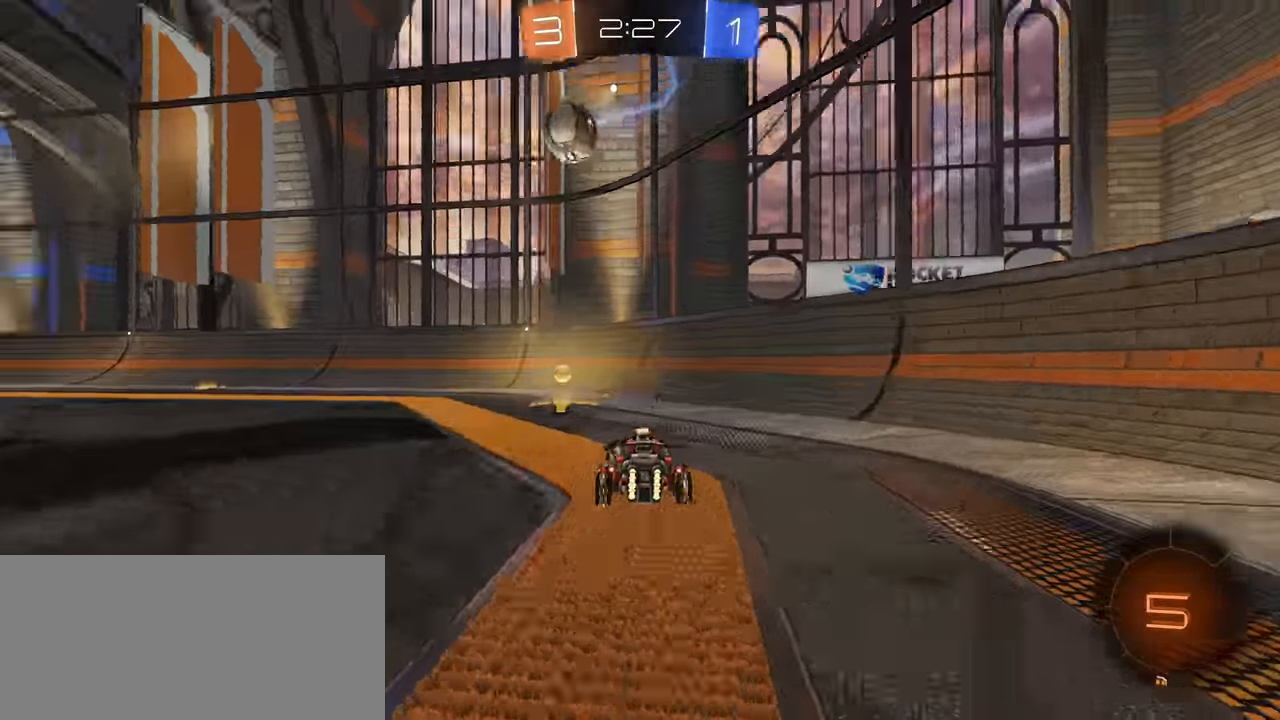
{"keys": ["a", "w"], "mouse": [], "events": [[34, "space", "up"], [150, "shift", "up"]]}
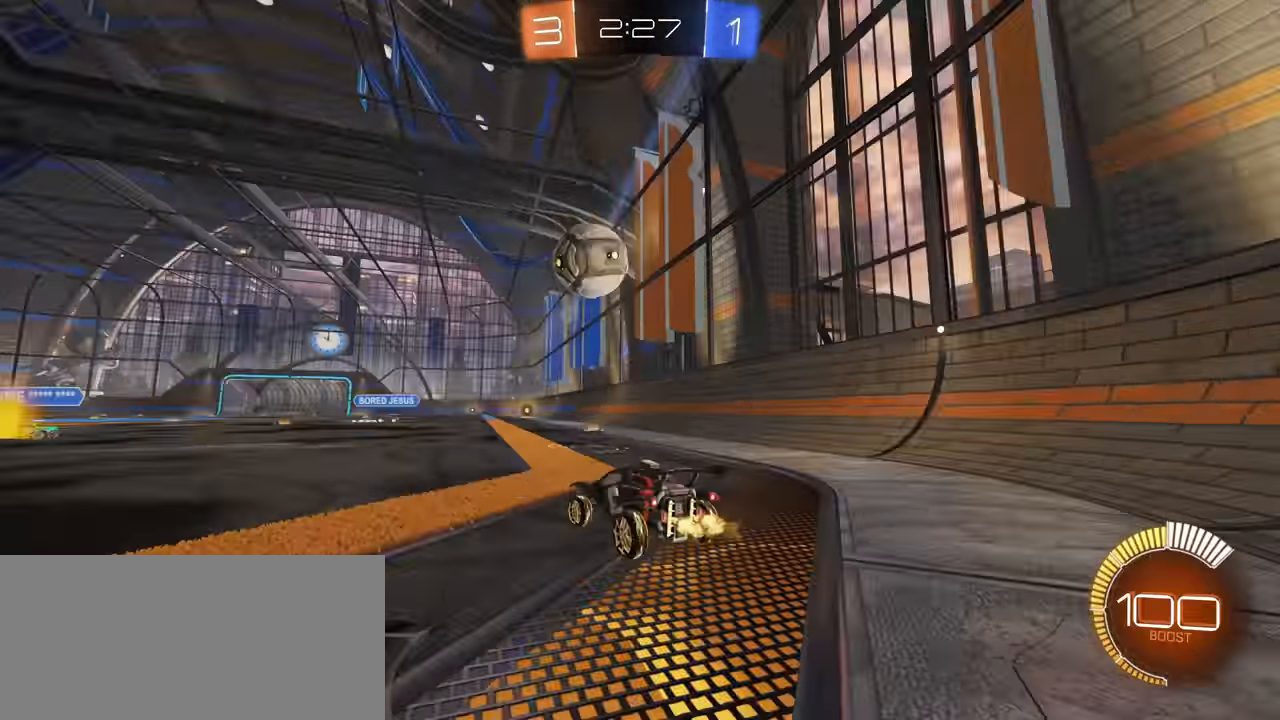
{"keys": ["a", "w"], "mouse": [], "events": []}
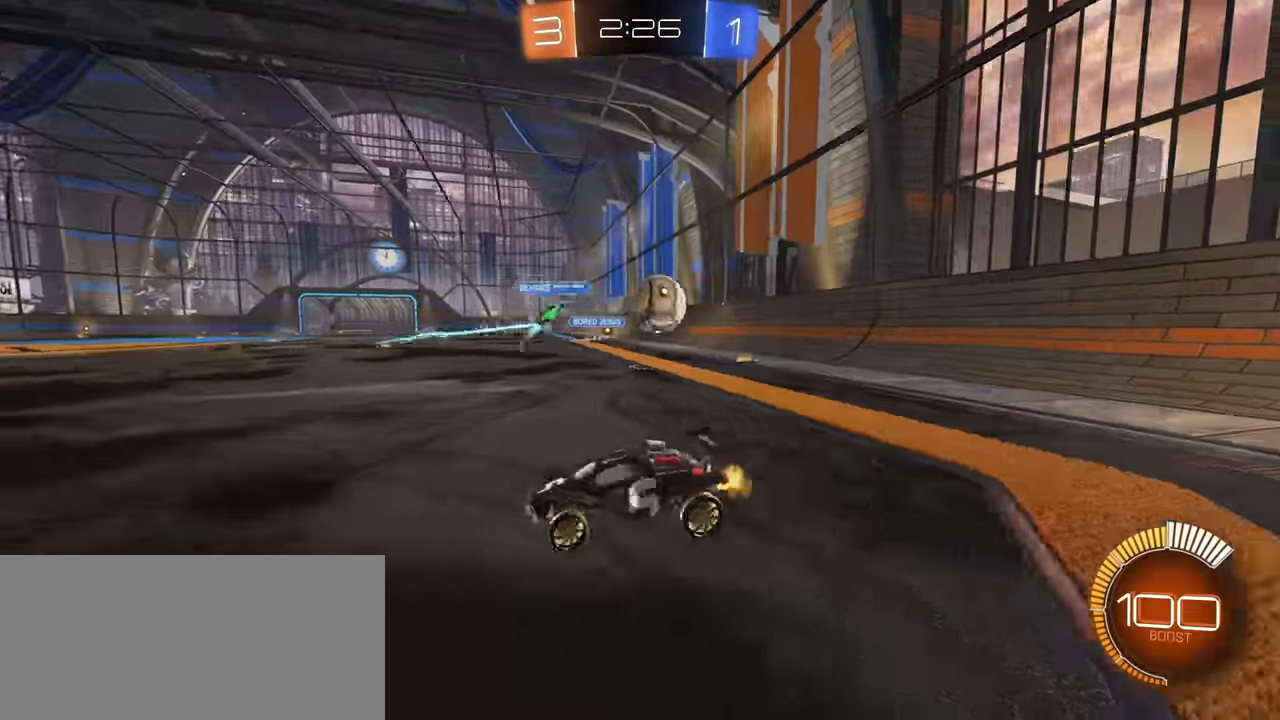
{"keys": ["d", "w"], "mouse": [], "events": [[433, "d", "down"], [450, "a", "up"]]}
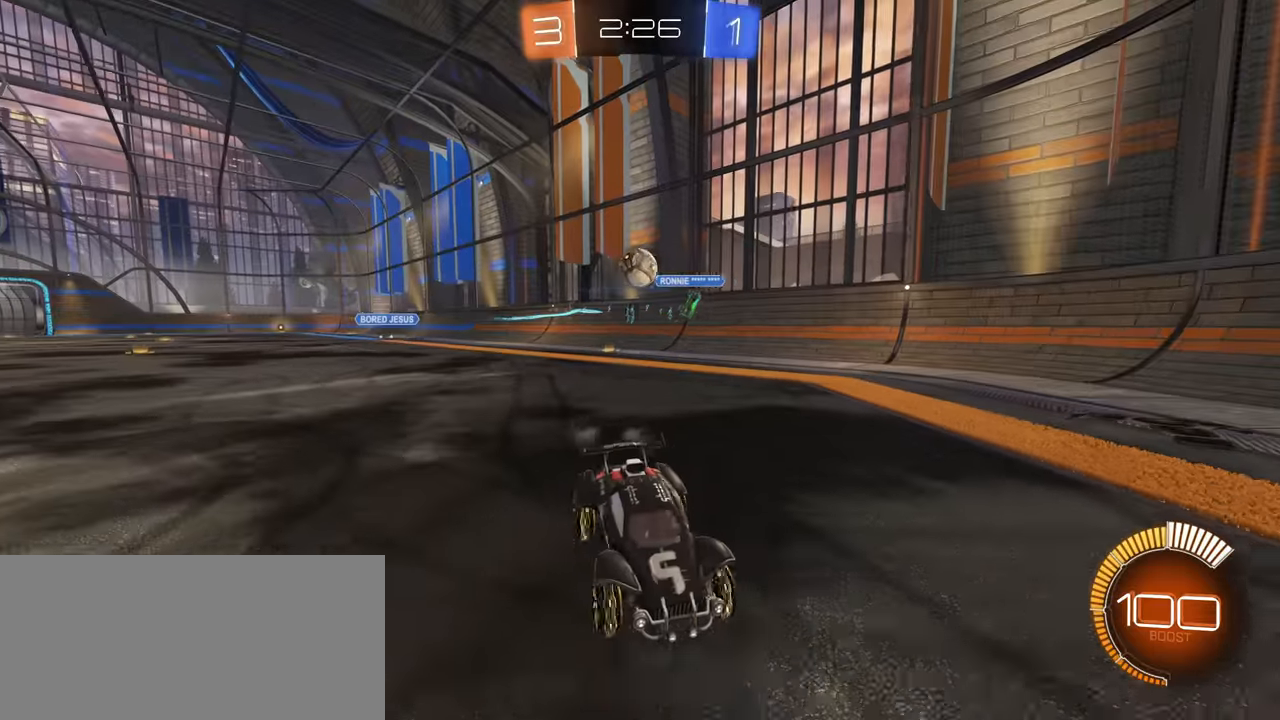
{"keys": ["d", "w"], "mouse": ["left"], "events": [[150, "shift", "down"], [266, "shift", "up"], [333, "mouse_left", "down"]]}
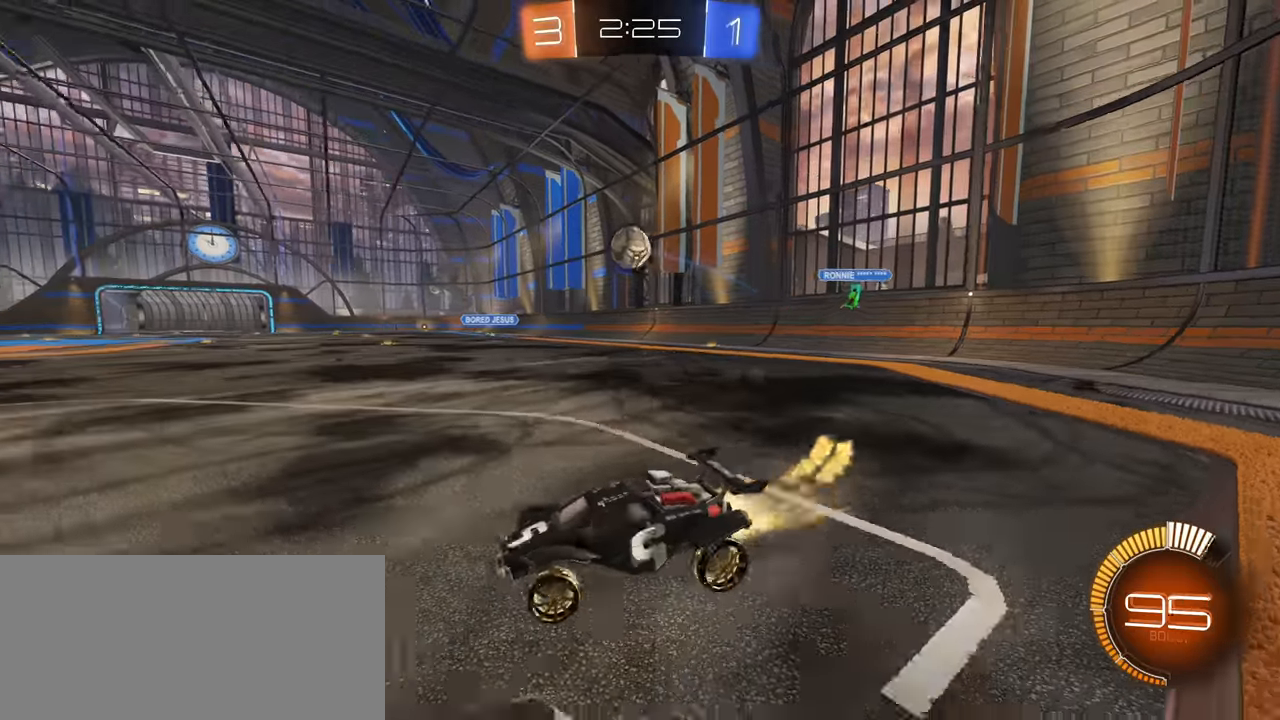
{"keys": ["d", "w"], "mouse": [], "events": [[266, "d", "up"], [333, "mouse_left", "up"], [450, "d", "down"]]}
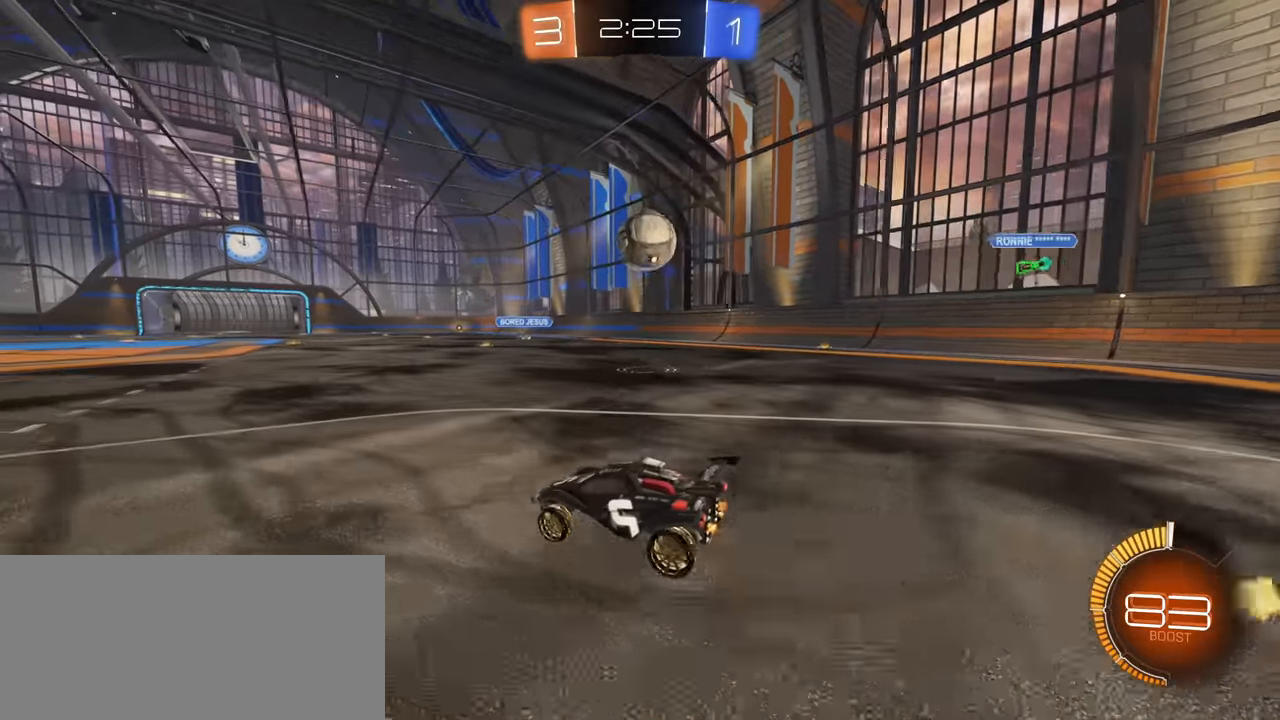
{"keys": ["d"], "mouse": [], "events": [[16, "w", "up"], [66, "d", "up"], [183, "a", "down"], [366, "a", "up"], [400, "d", "down"]]}
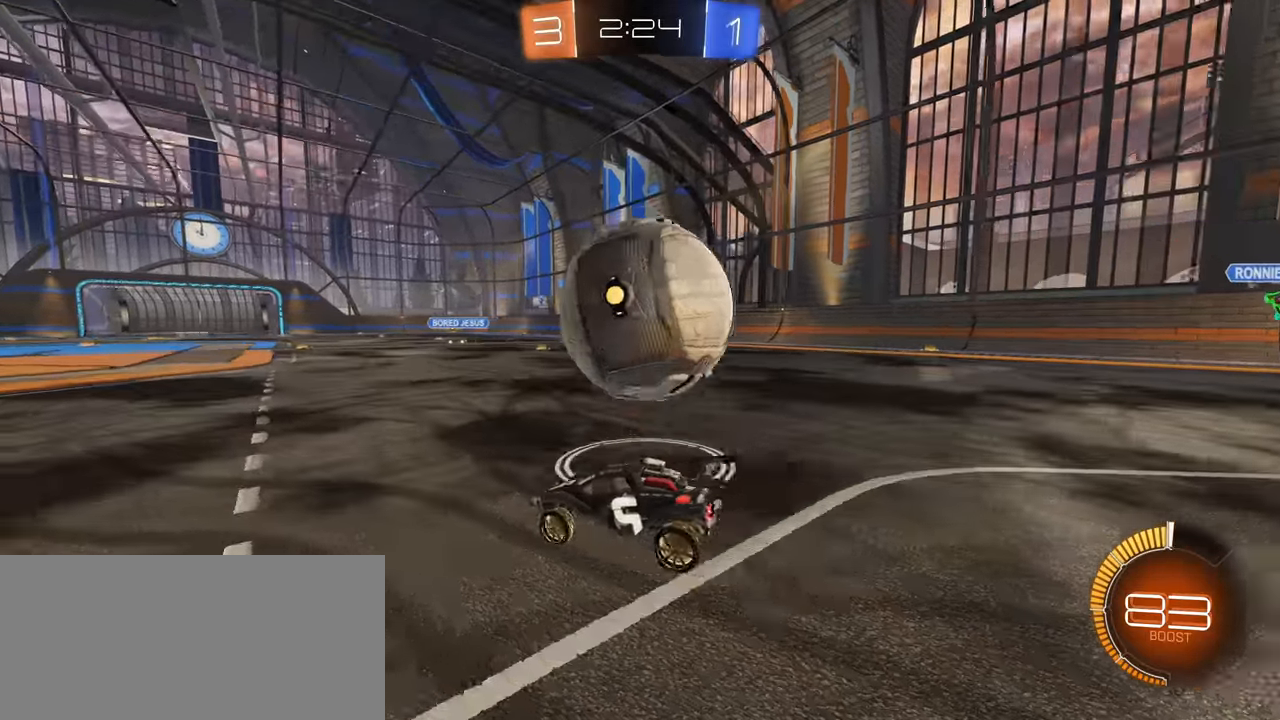
{"keys": [], "mouse": [], "events": [[100, "d", "up"], [183, "space", "down"], [266, "space", "up"], [283, "s", "down"], [383, "s", "up"]]}
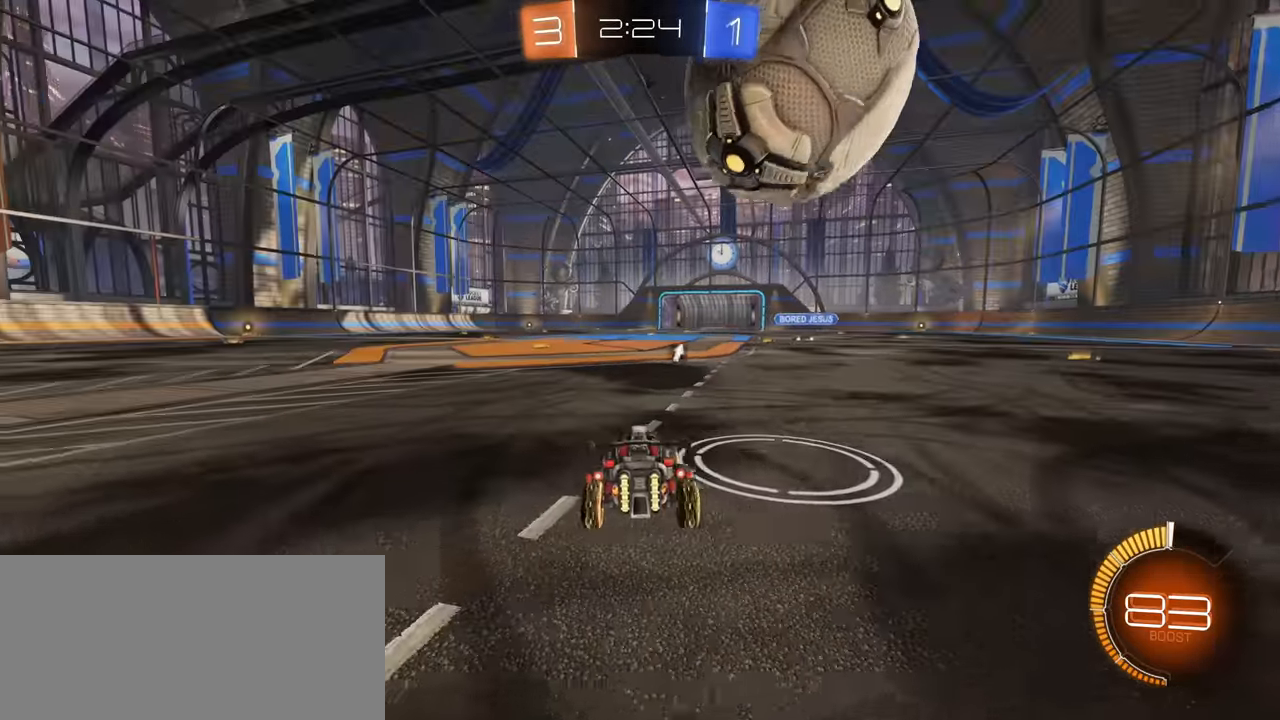
{"keys": ["w"], "mouse": [], "events": [[33, "d", "down"], [150, "d", "up"], [166, "w", "down"]]}
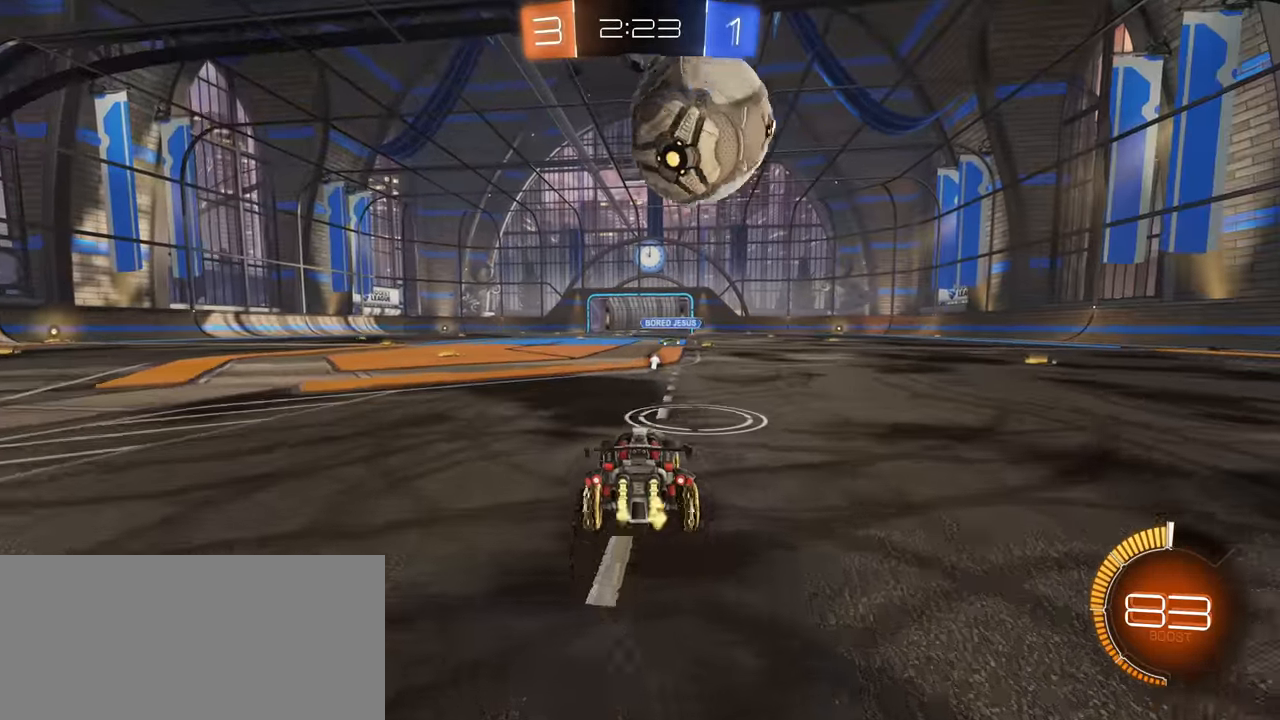
{"keys": ["a"], "mouse": ["left"], "events": [[50, "mouse_left", "down"], [300, "mouse_left", "up"], [333, "w", "up"], [416, "mouse_left", "down"], [500, "a", "down"]]}
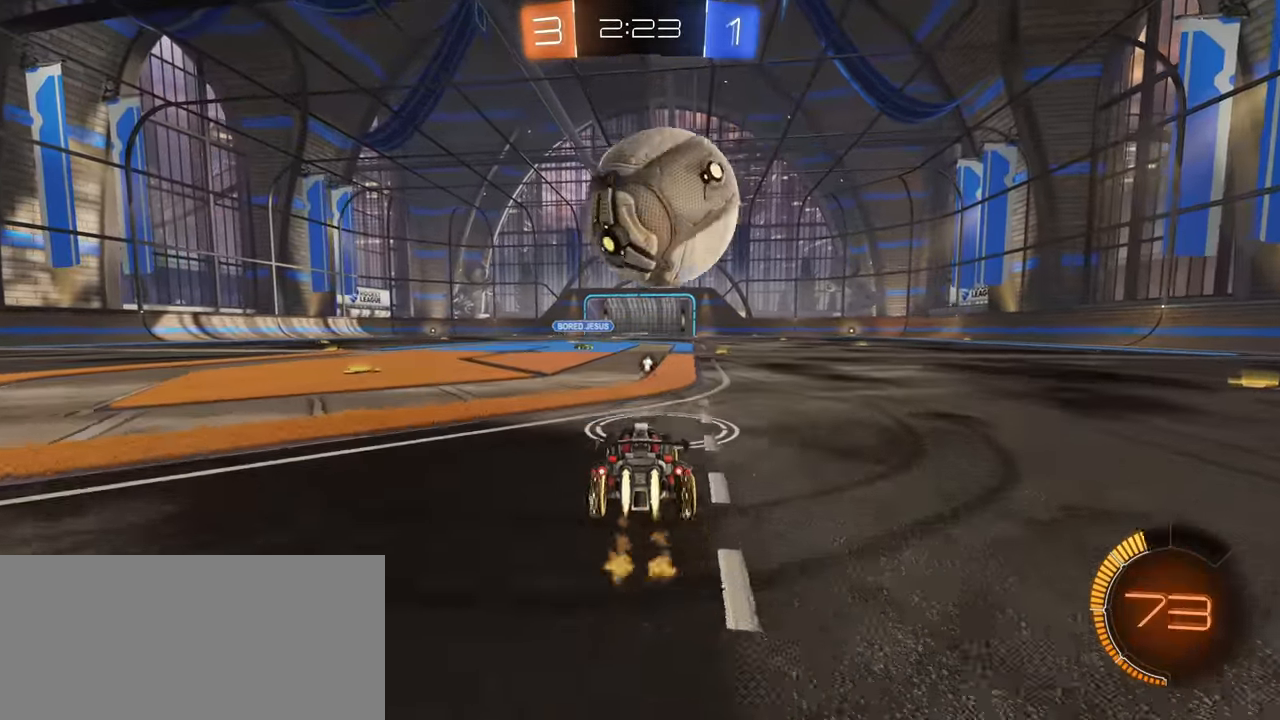
{"keys": [], "mouse": ["left"], "events": [[50, "mouse_left", "up"], [66, "a", "up"], [216, "d", "down"], [216, "mouse_left", "down"], [350, "d", "up"], [383, "mouse_left", "up"], [483, "mouse_left", "down"]]}
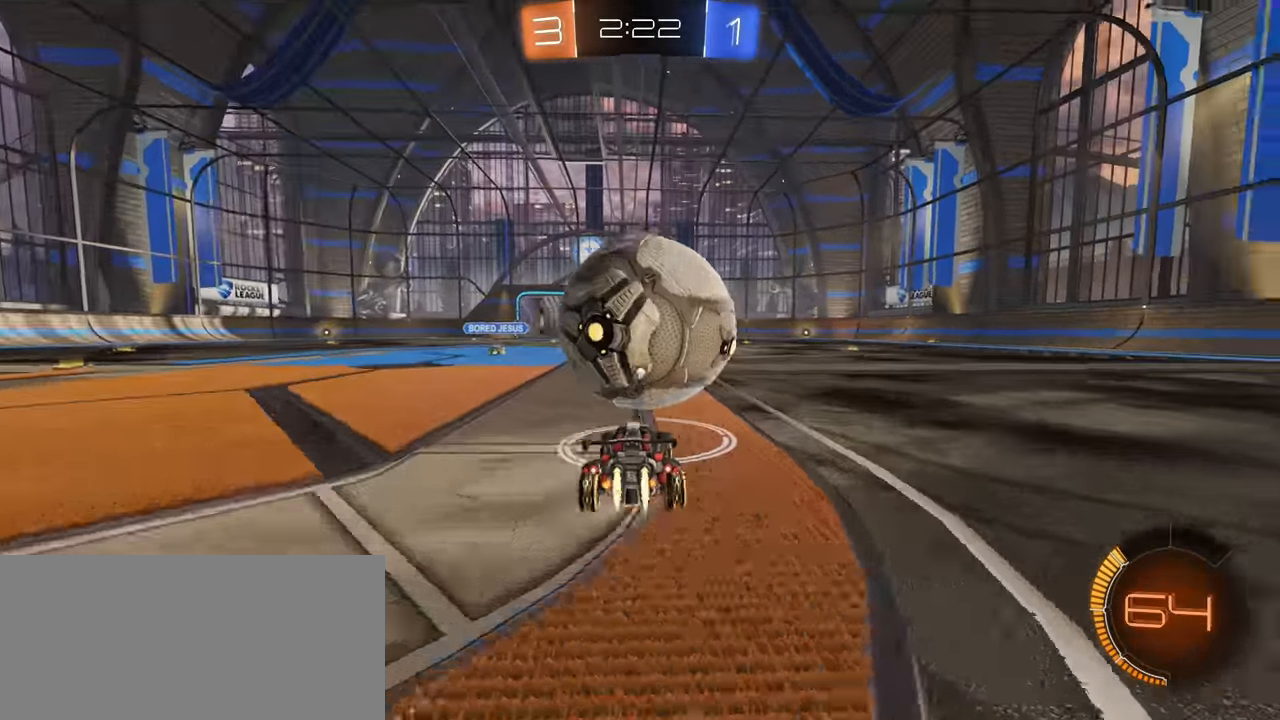
{"keys": ["w"], "mouse": ["left"], "events": [[83, "a", "down"], [166, "a", "up"], [183, "w", "down"]]}
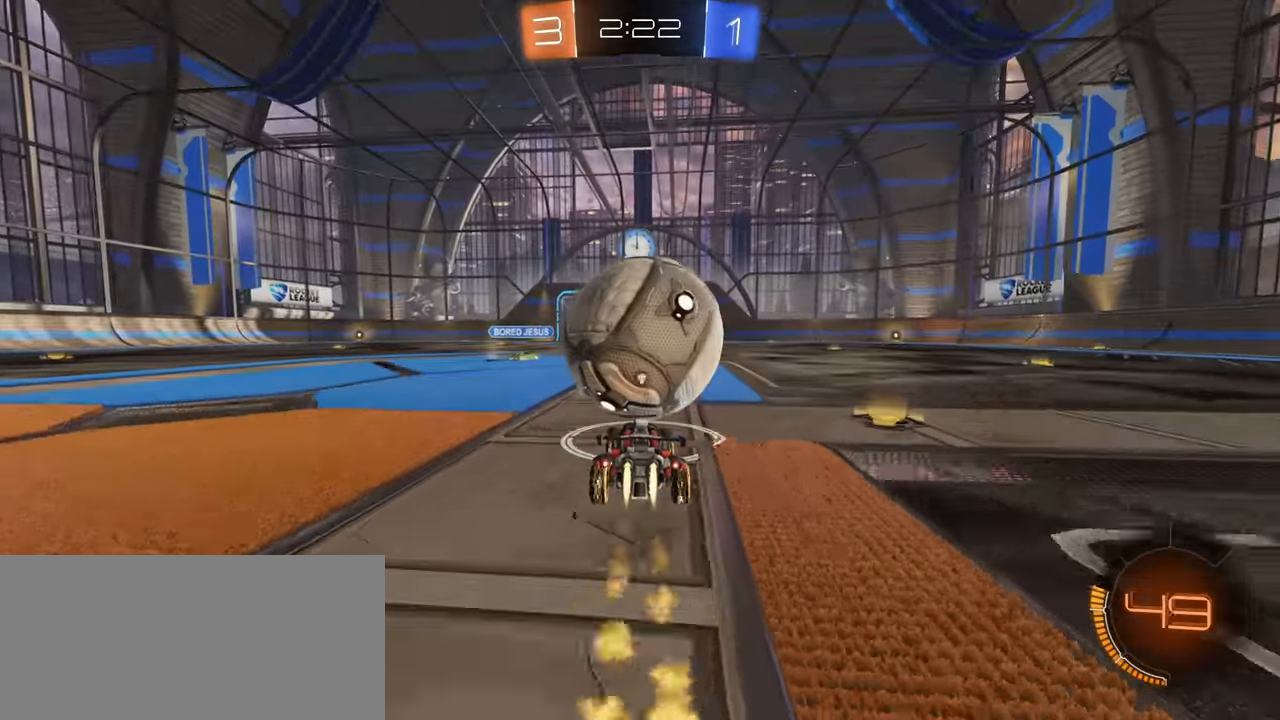
{"keys": ["d", "w"], "mouse": ["left", "right"], "events": [[100, "mouse_left", "up"], [116, "d", "down"], [200, "d", "up"], [333, "mouse_left", "down"], [416, "w", "up"], [433, "d", "down"], [433, "mouse_right", "down"], [500, "w", "down"]]}
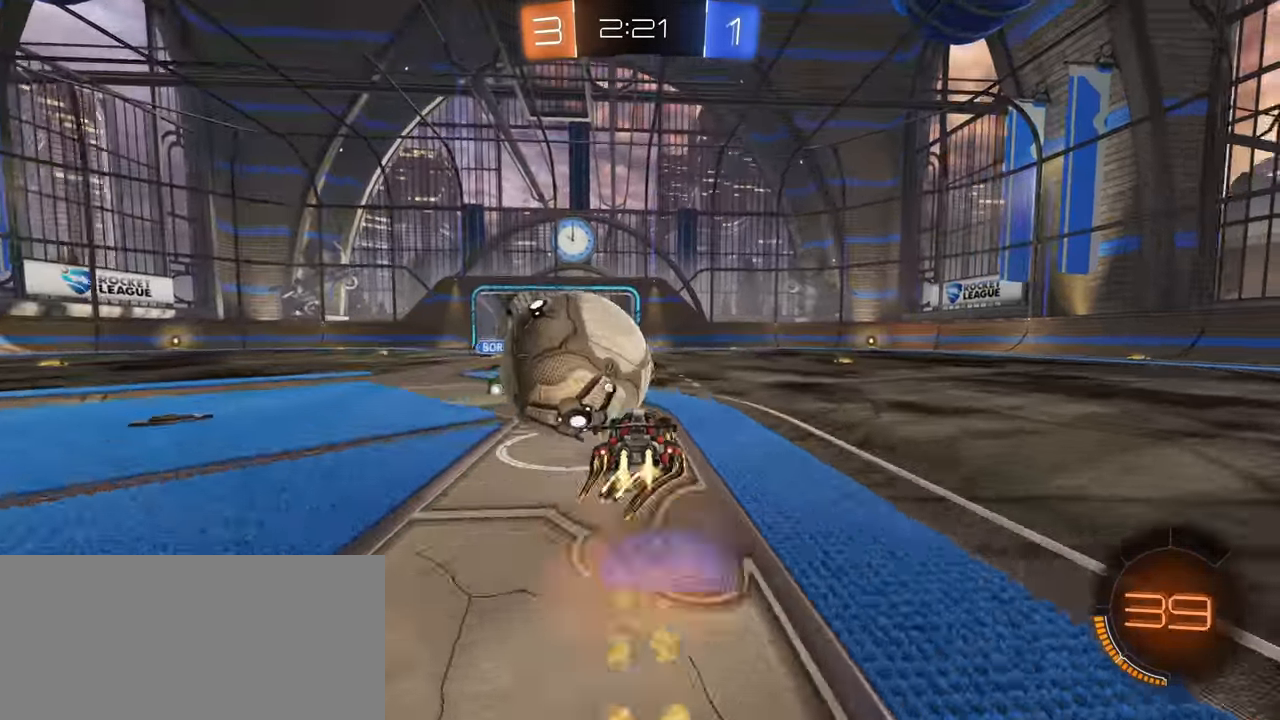
{"keys": ["a", "shift", "w"], "mouse": [], "events": [[16, "shift", "down"], [33, "mouse_right", "up"], [66, "d", "up"], [133, "mouse_right", "down"], [233, "a", "down"], [233, "mouse_right", "up"], [250, "mouse_left", "up"]]}
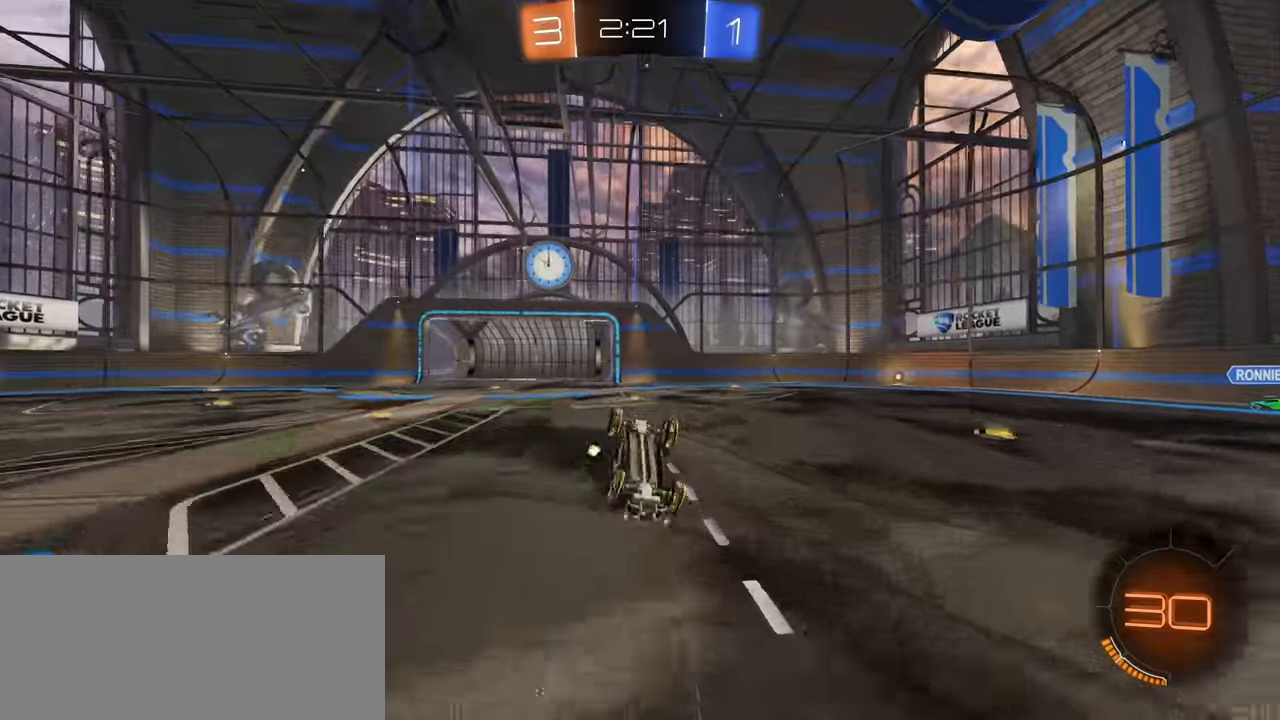
{"keys": [], "mouse": [], "events": [[117, "a", "up"], [117, "space", "down"], [133, "w", "up"], [167, "shift", "up"], [217, "space", "up"]]}